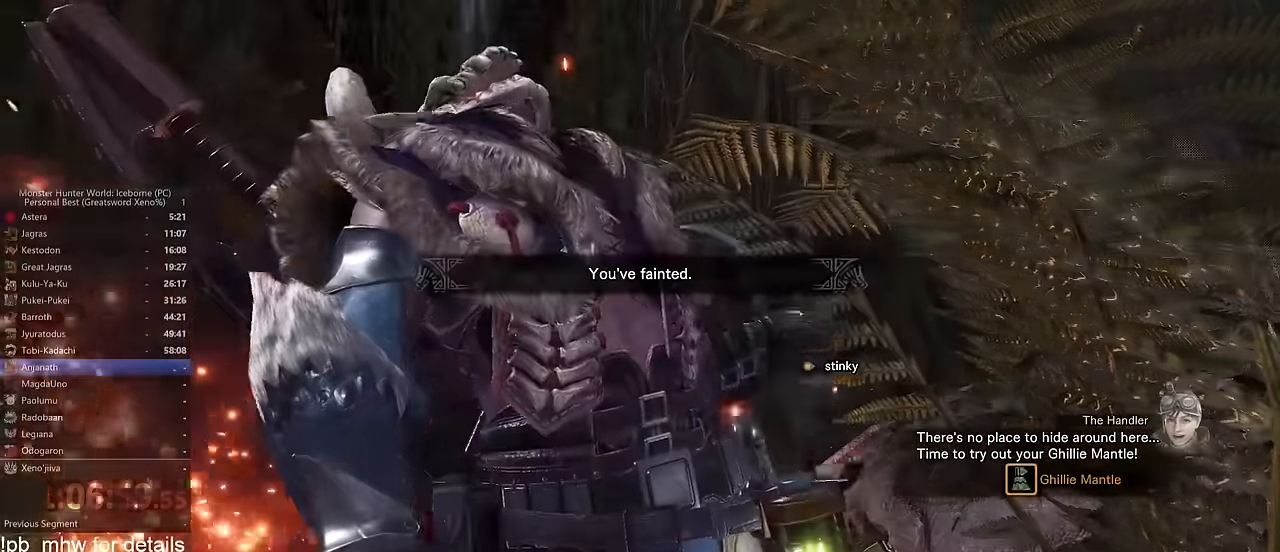
Gameplay with keyboard and mouse; each line is a JSON object with the keys and mouse buttons held at the frame after it. "events" lists presses ("down") and releases ("up") of "1", "2", "3", "4", "5", "a", "alt", "c", "caps_lock", "ctrl", "d", "e", "f", "g", "q", "r", "s", "shift", "space", "t", "tab", "v", "w", "x", "z" and "mouse_wheel" between this image and that frame as [ms after this image, input, new state], when the widget could be followed in between. "mouse_wheel" = the "wheel" button of the "mouse" list. No other keys are recorded. "wheel" means that the mouse wheel is clicked or scrolled. Not read: mouse_move.
{"keys": [], "mouse": [], "events": [[17, "d", "up"], [50, "ctrl", "up"], [100, "s", "up"], [150, "shift", "up"]]}
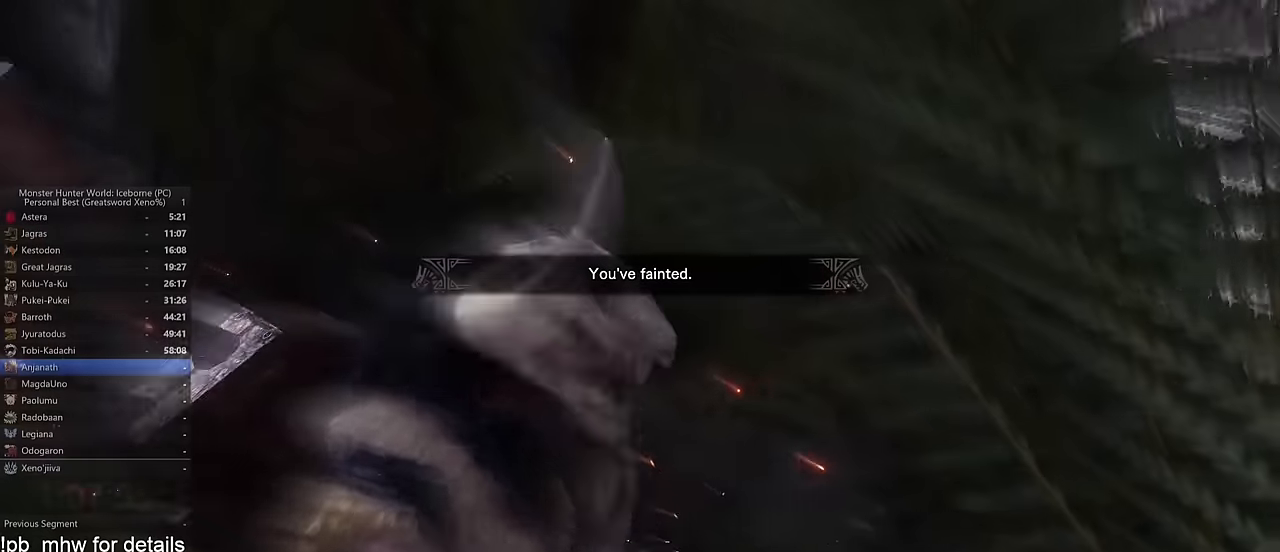
{"keys": [], "mouse": [], "events": []}
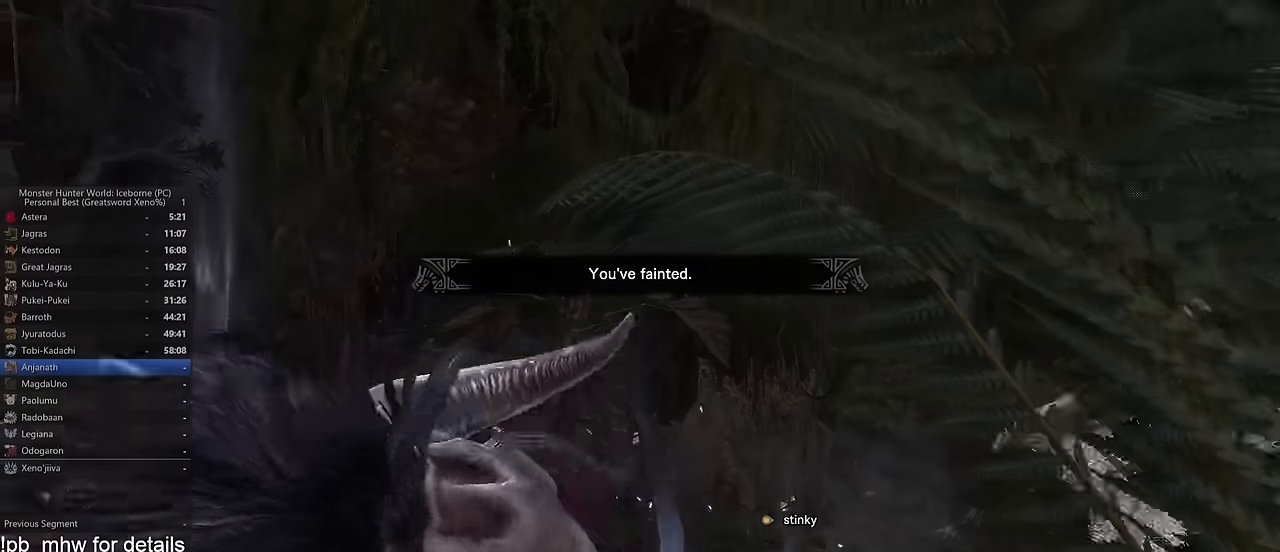
{"keys": [], "mouse": []}
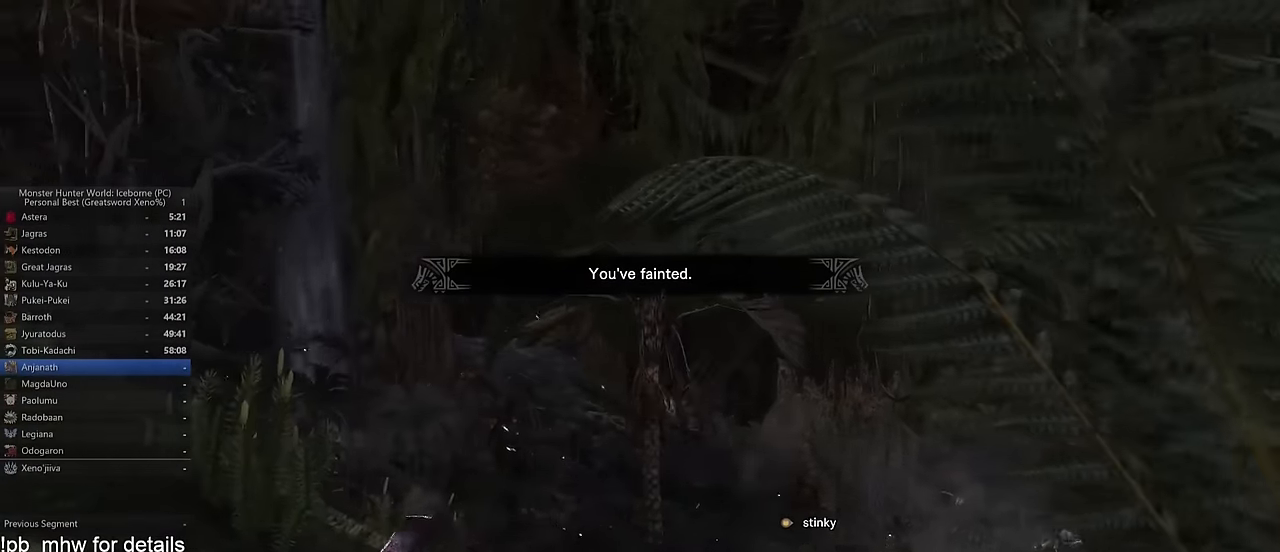
{"keys": [], "mouse": [], "events": []}
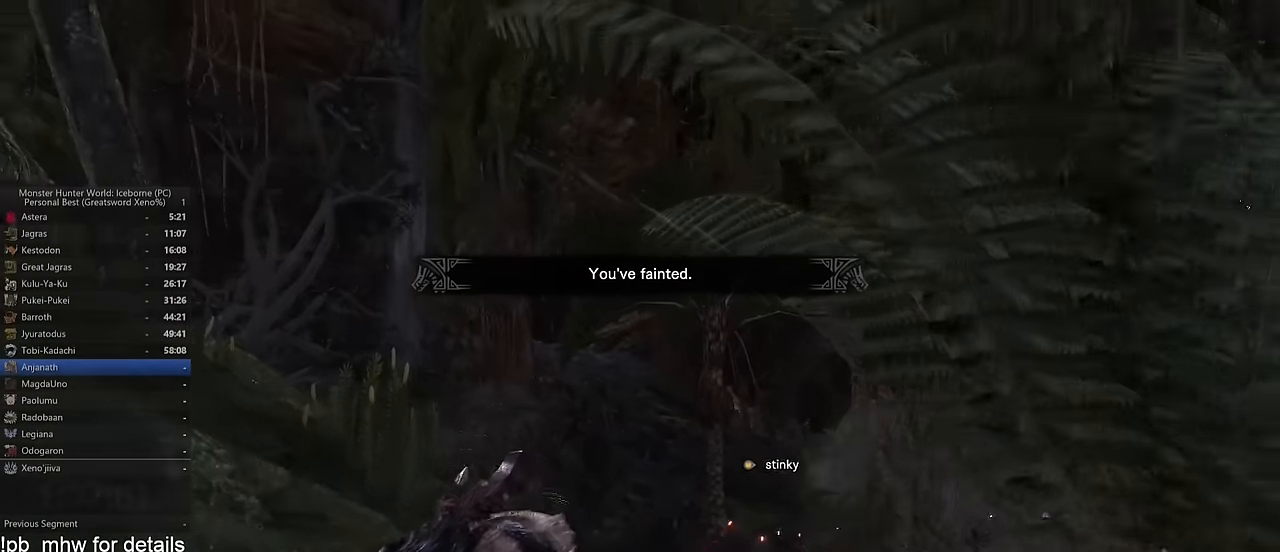
{"keys": [], "mouse": [], "events": []}
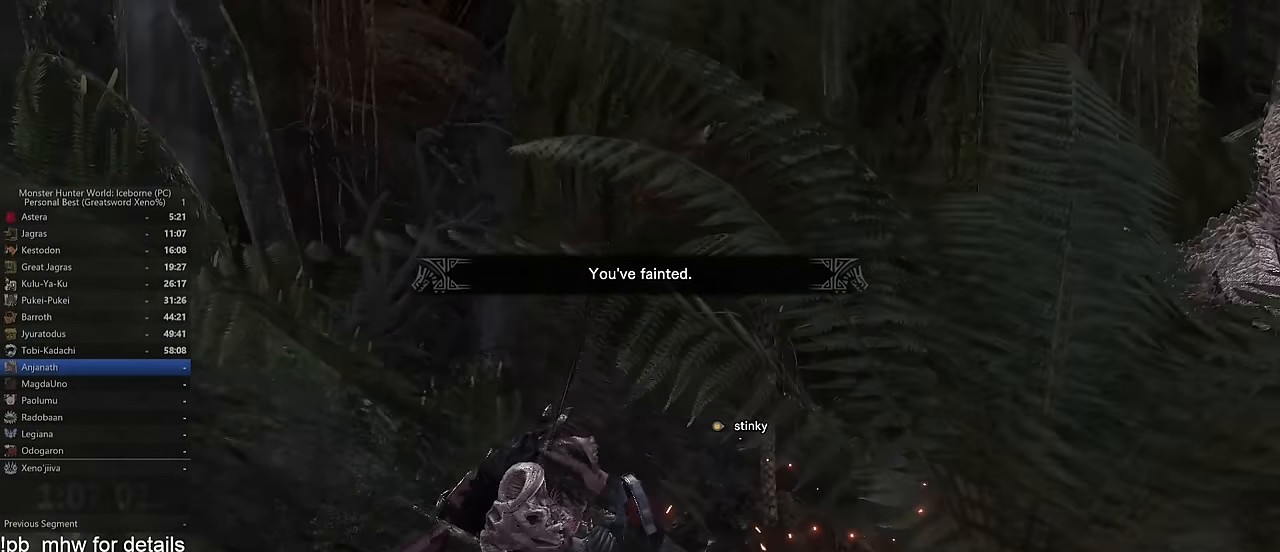
{"keys": [], "mouse": [], "events": []}
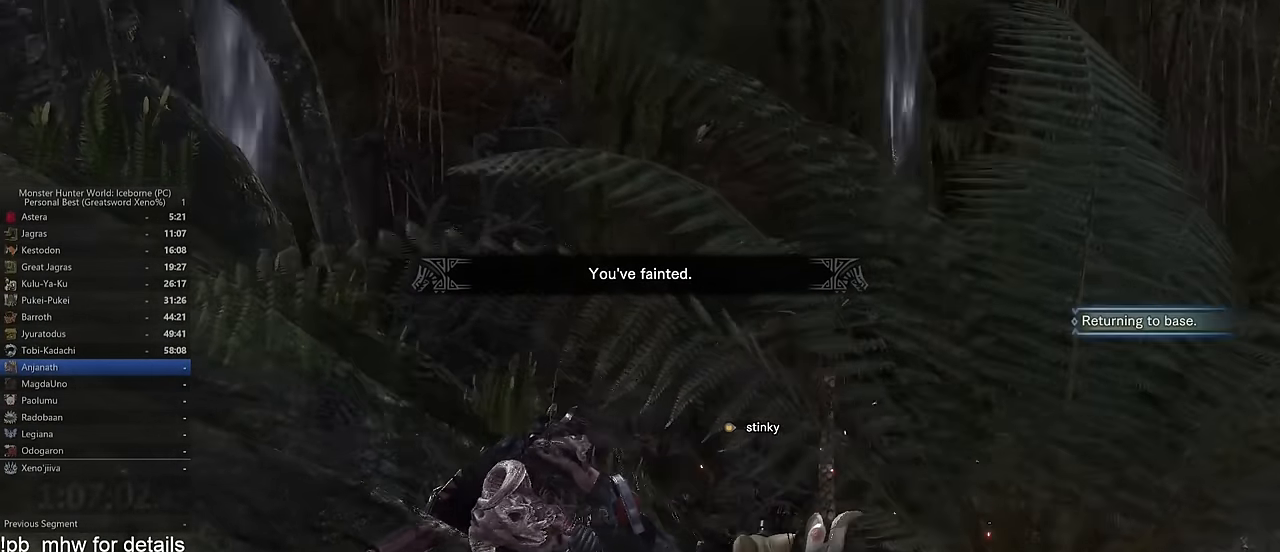
{"keys": [], "mouse": [], "events": []}
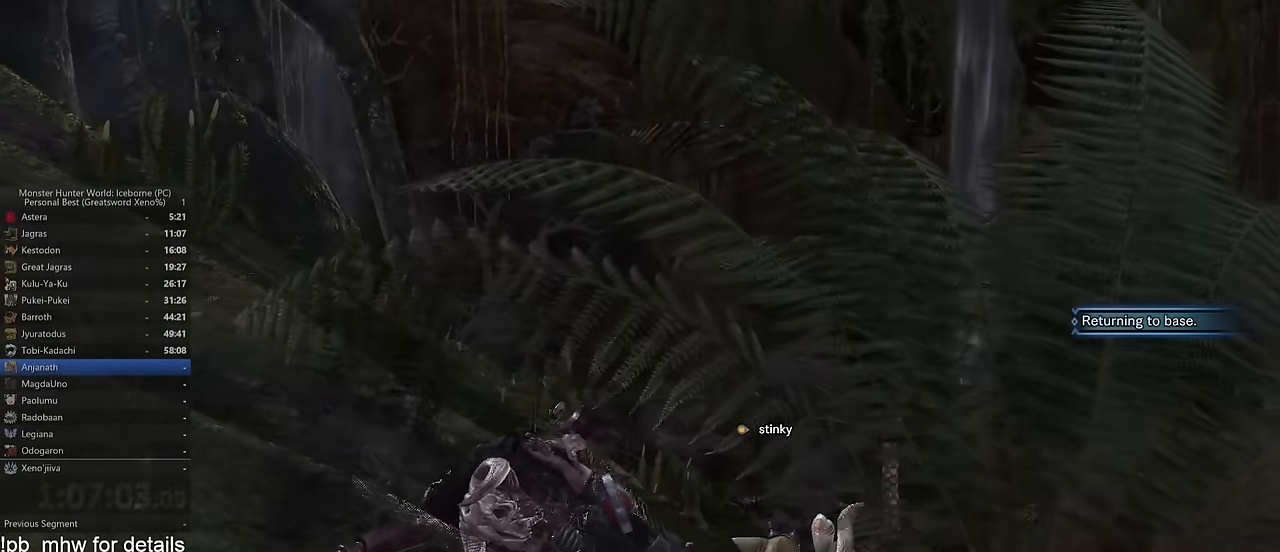
{"keys": [], "mouse": [], "events": []}
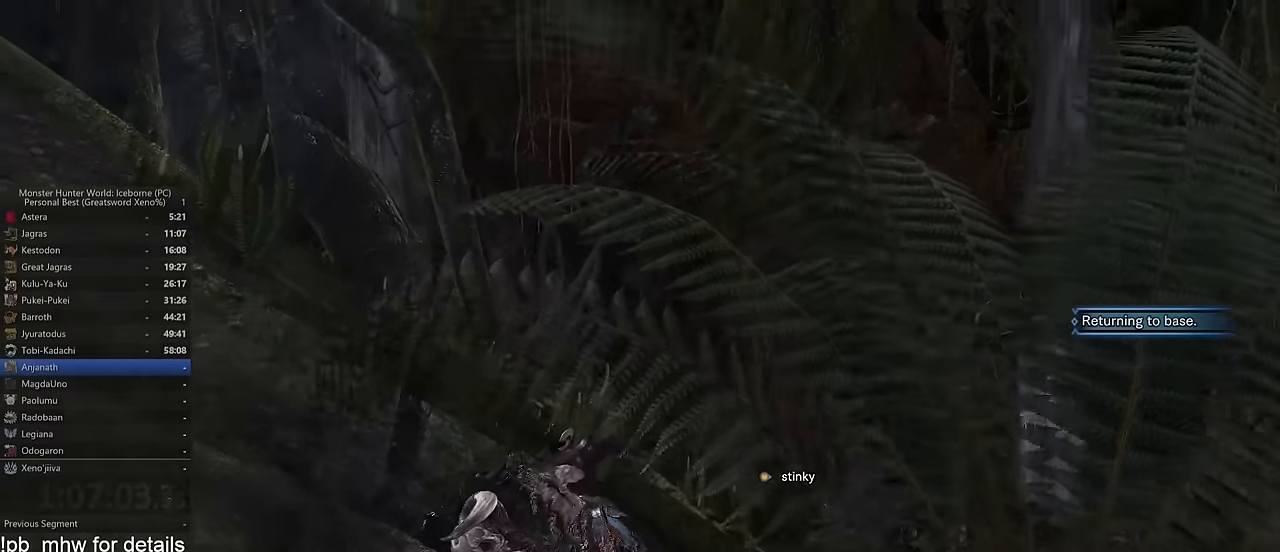
{"keys": [], "mouse": [], "events": []}
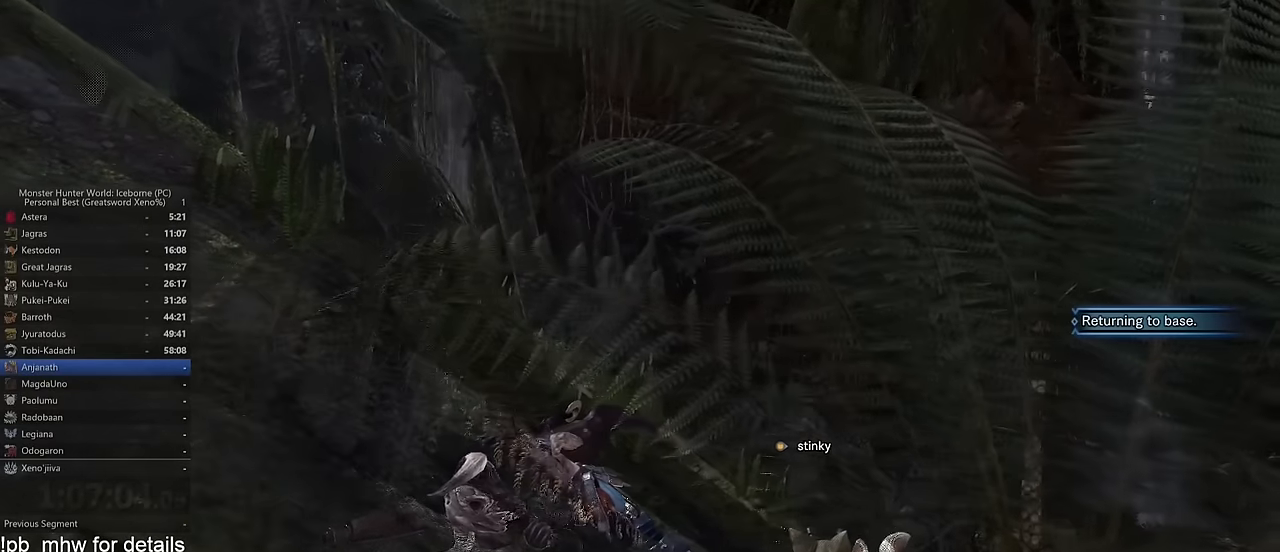
{"keys": ["shift", "w"], "mouse": [], "events": [[367, "shift", "down"], [367, "w", "down"]]}
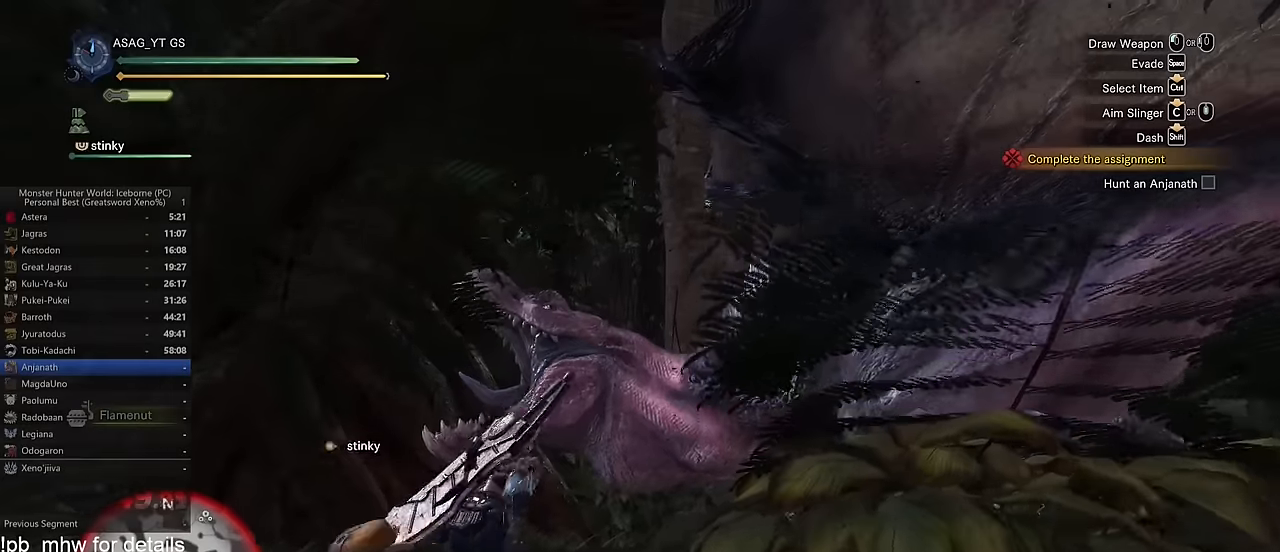
{"keys": ["w"], "mouse": [], "events": [[367, "shift", "up"]]}
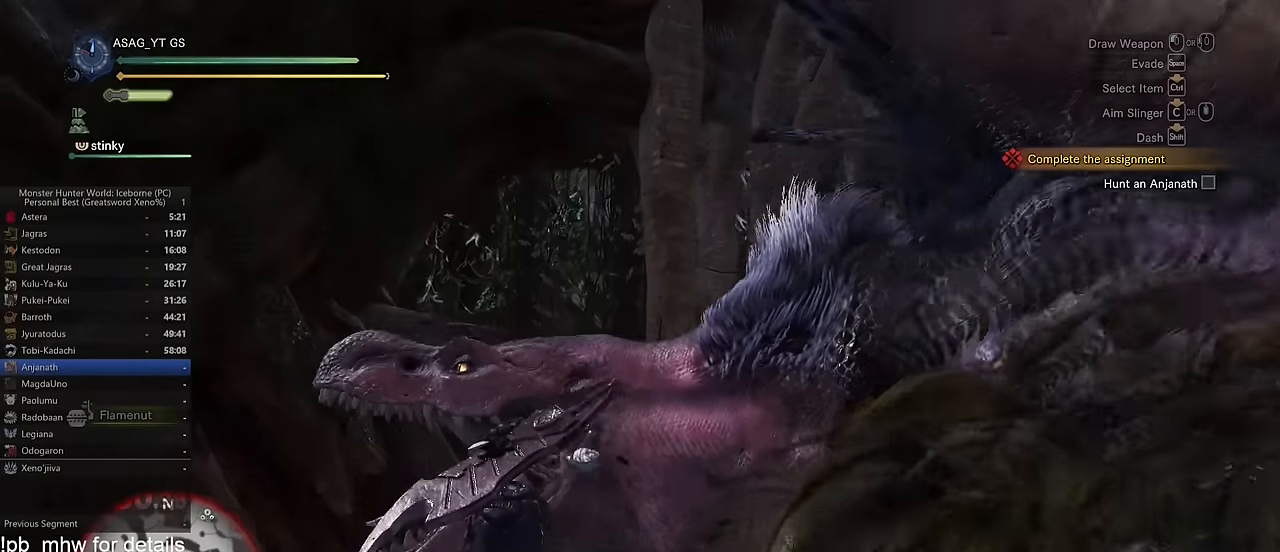
{"keys": ["w"], "mouse": [], "events": []}
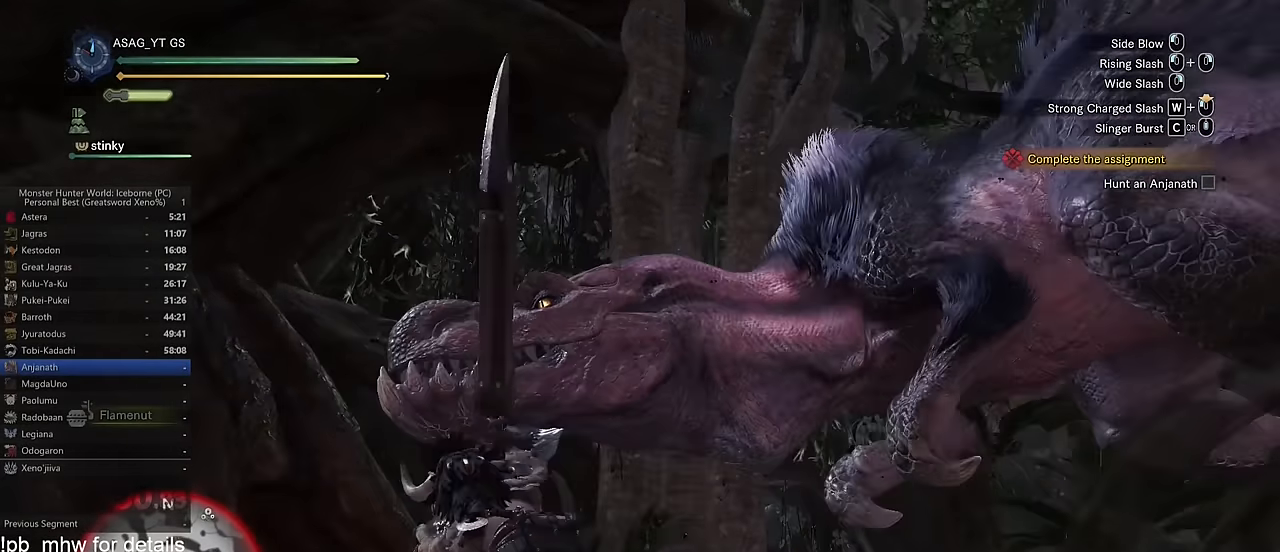
{"keys": ["c", "w"], "mouse": [], "events": [[217, "c", "down"], [317, "c", "up"], [367, "c", "down"], [417, "c", "up"], [500, "c", "down"]]}
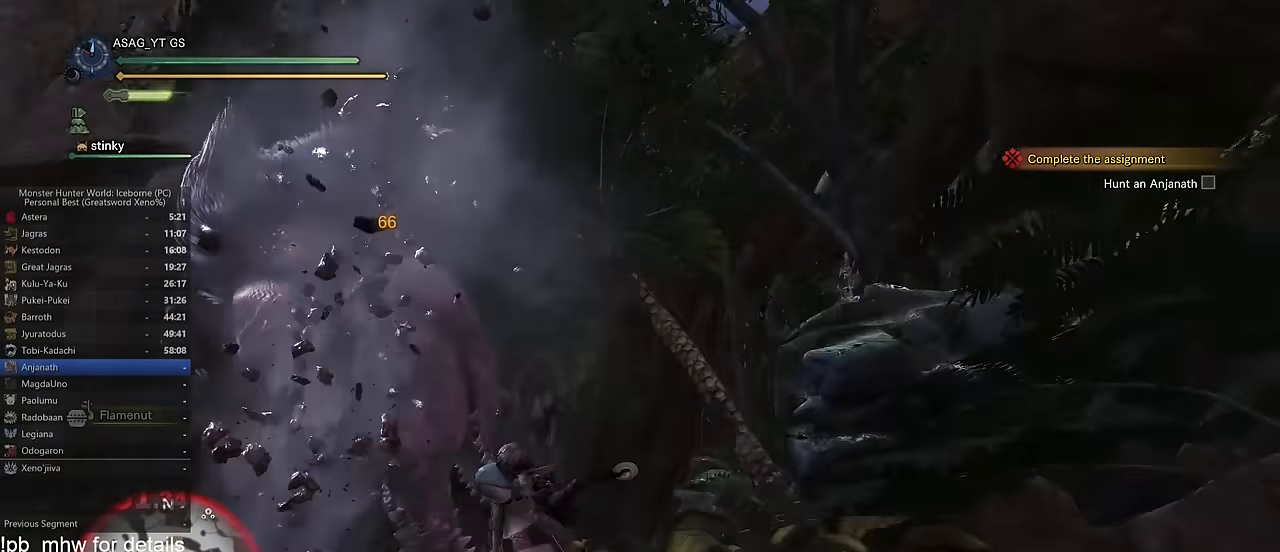
{"keys": ["w"], "mouse": [], "events": [[50, "c", "up"], [100, "c", "down"], [234, "c", "up"]]}
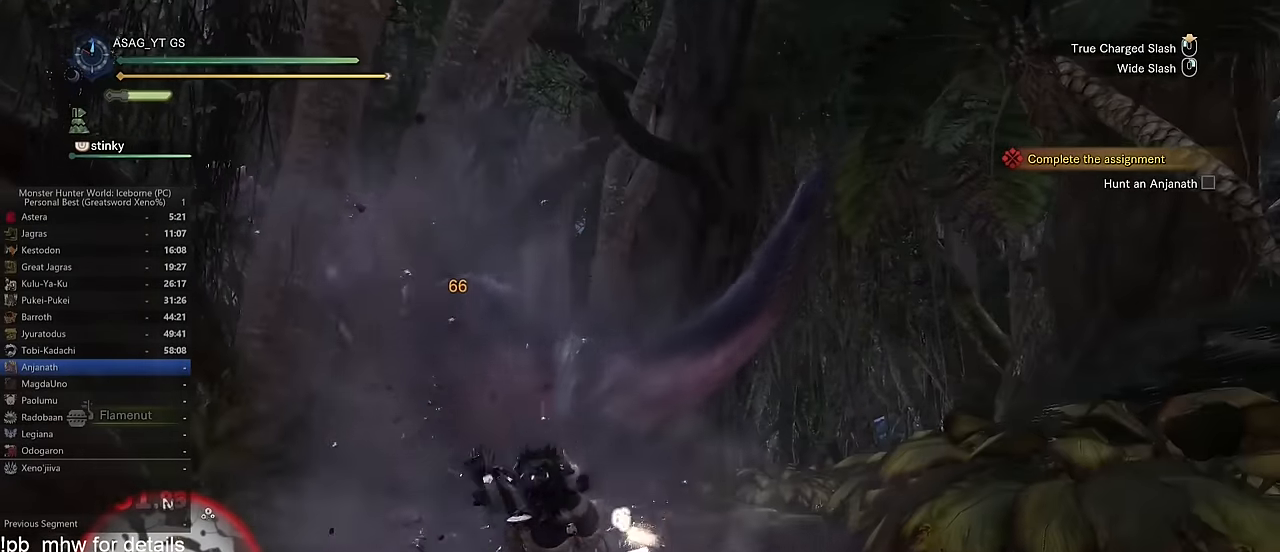
{"keys": ["w"], "mouse": [], "events": []}
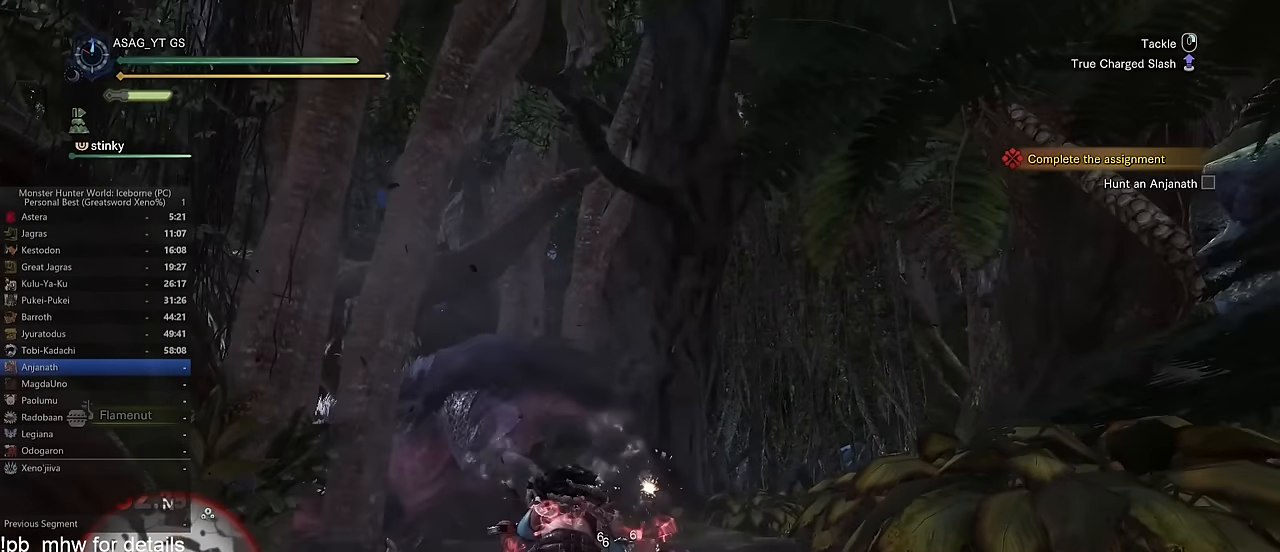
{"keys": ["w"], "mouse": [], "events": []}
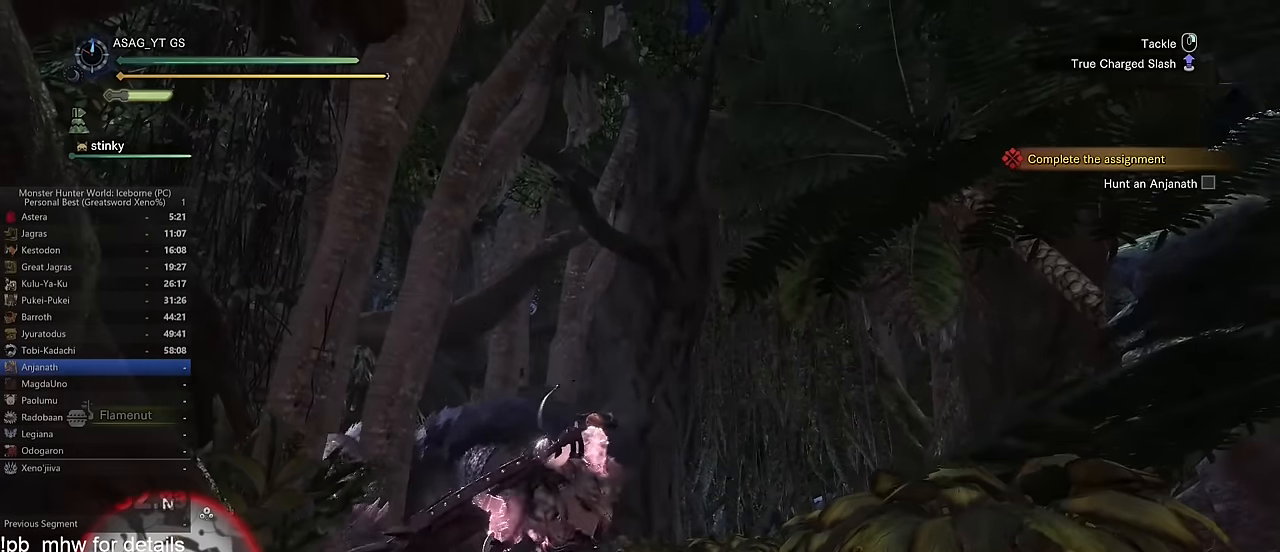
{"keys": ["w"], "mouse": [], "events": []}
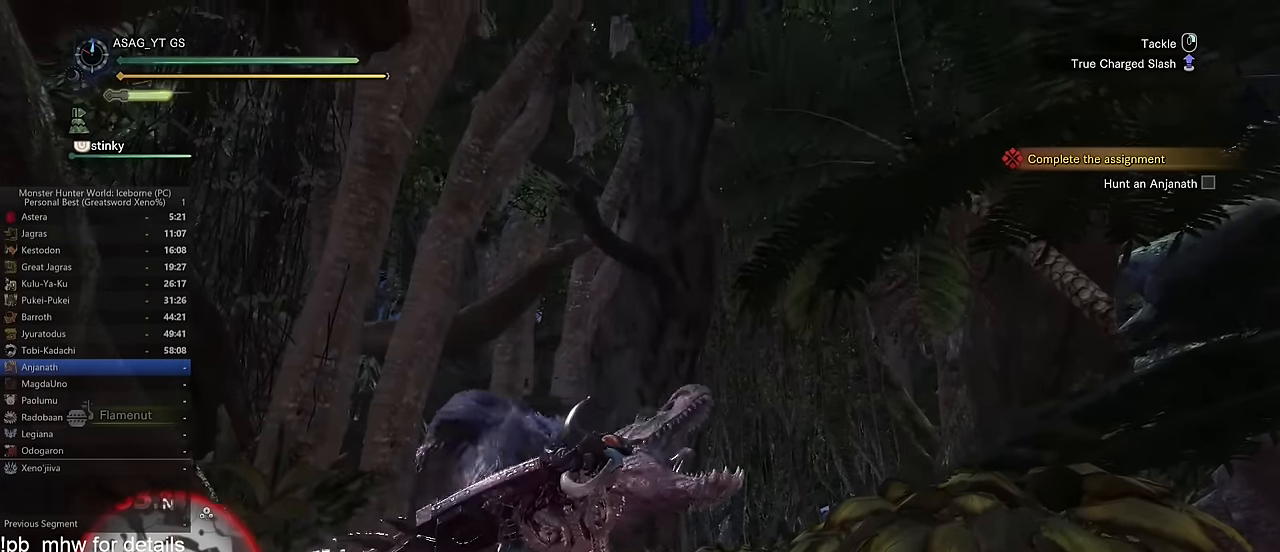
{"keys": ["w"], "mouse": [], "events": []}
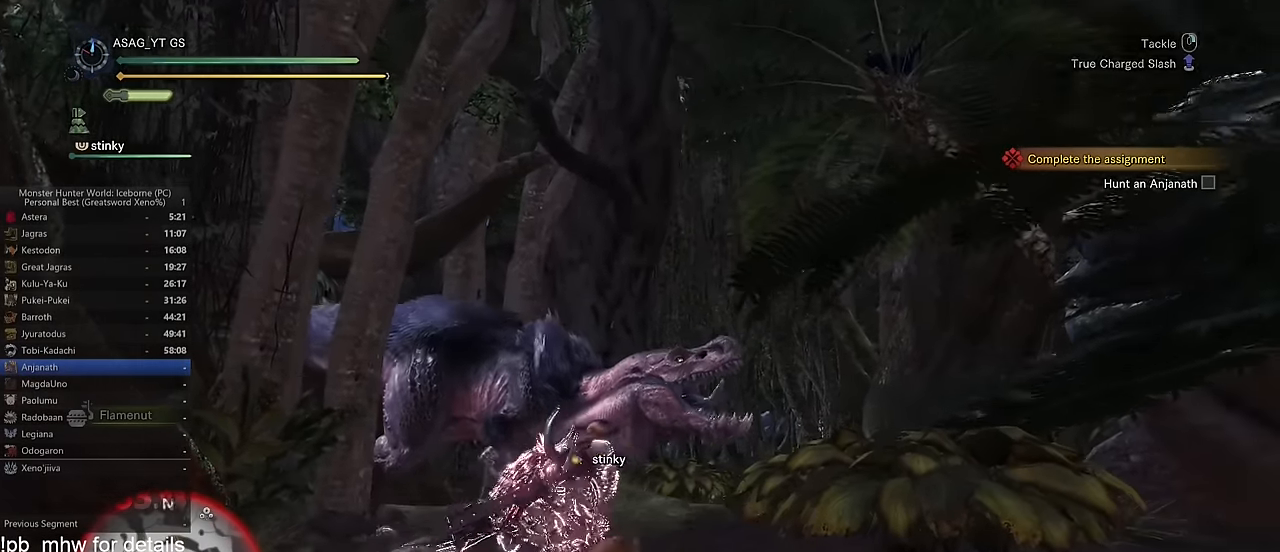
{"keys": ["w"], "mouse": [], "events": []}
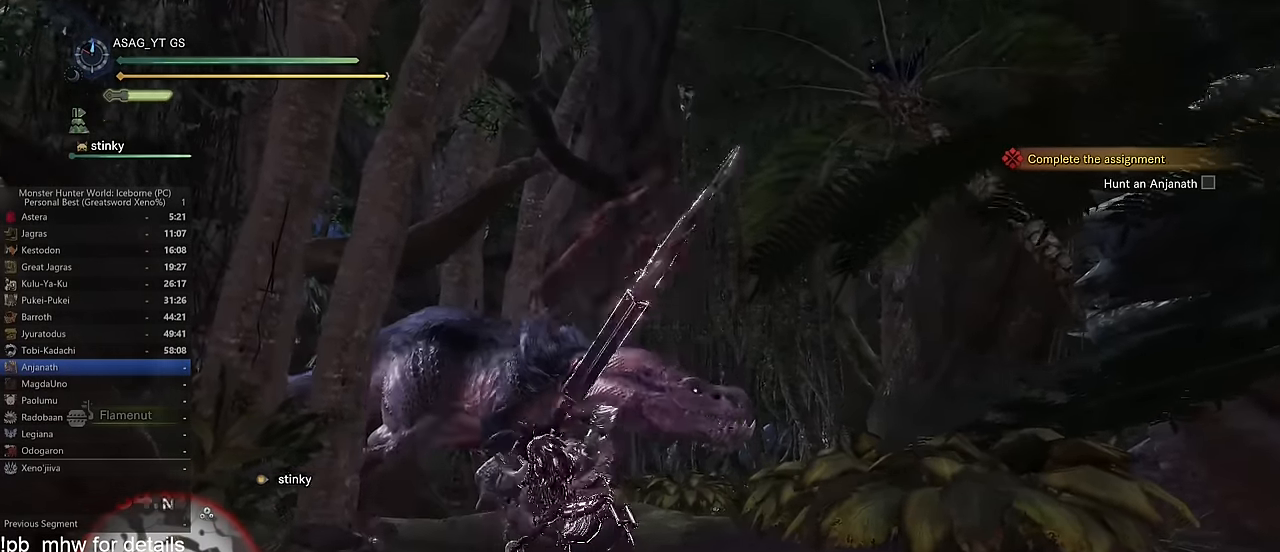
{"keys": ["w"], "mouse": [], "events": []}
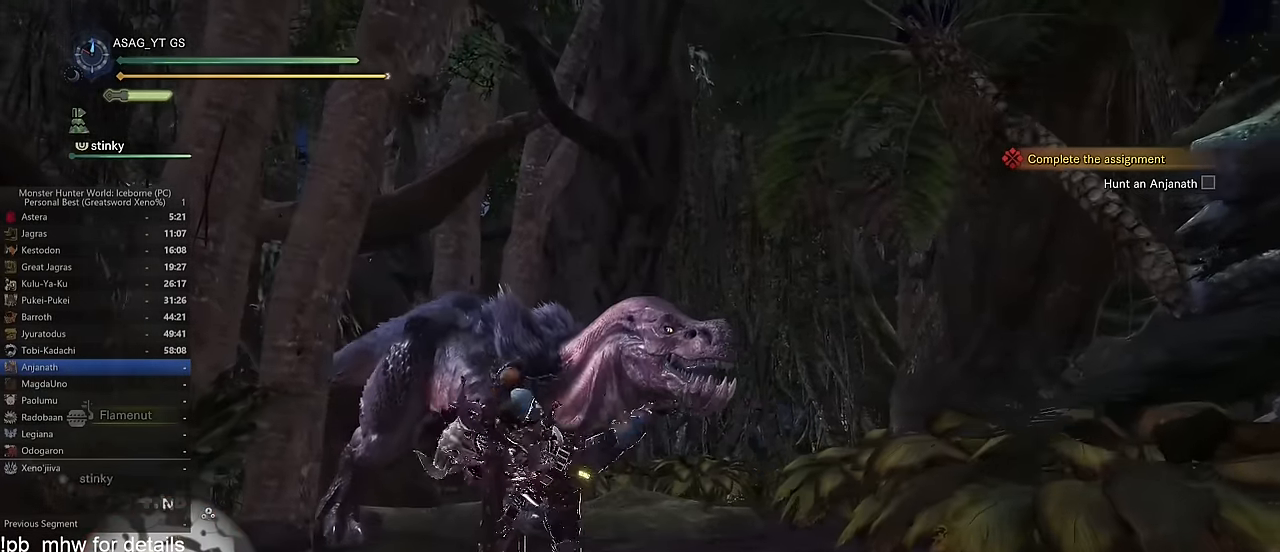
{"keys": ["w"], "mouse": [], "events": []}
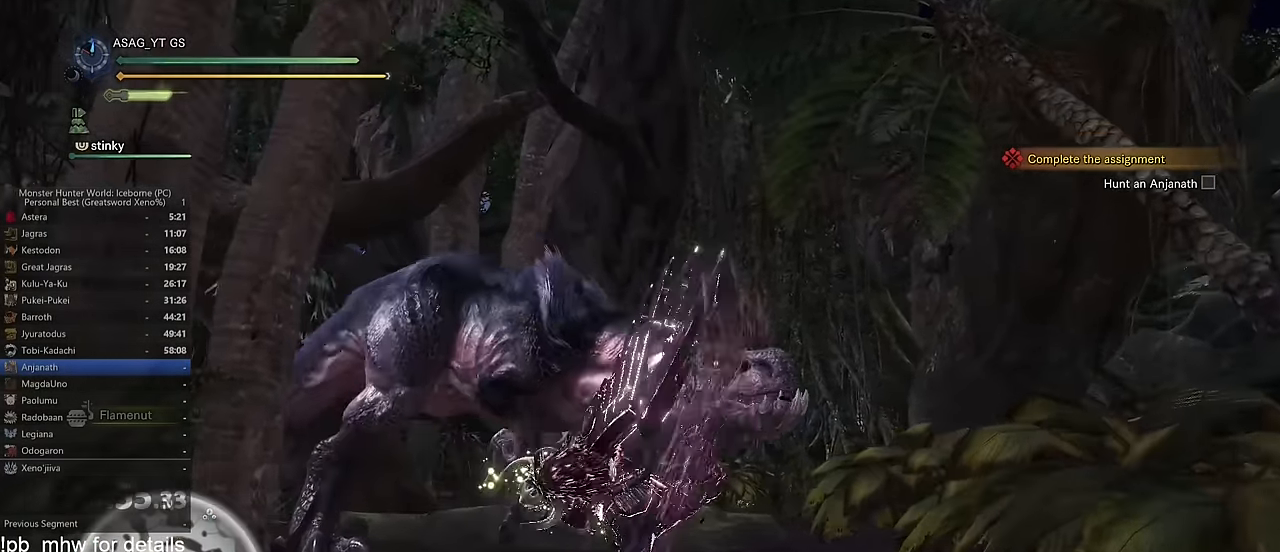
{"keys": ["d", "w"], "mouse": [], "events": [[267, "d", "down"]]}
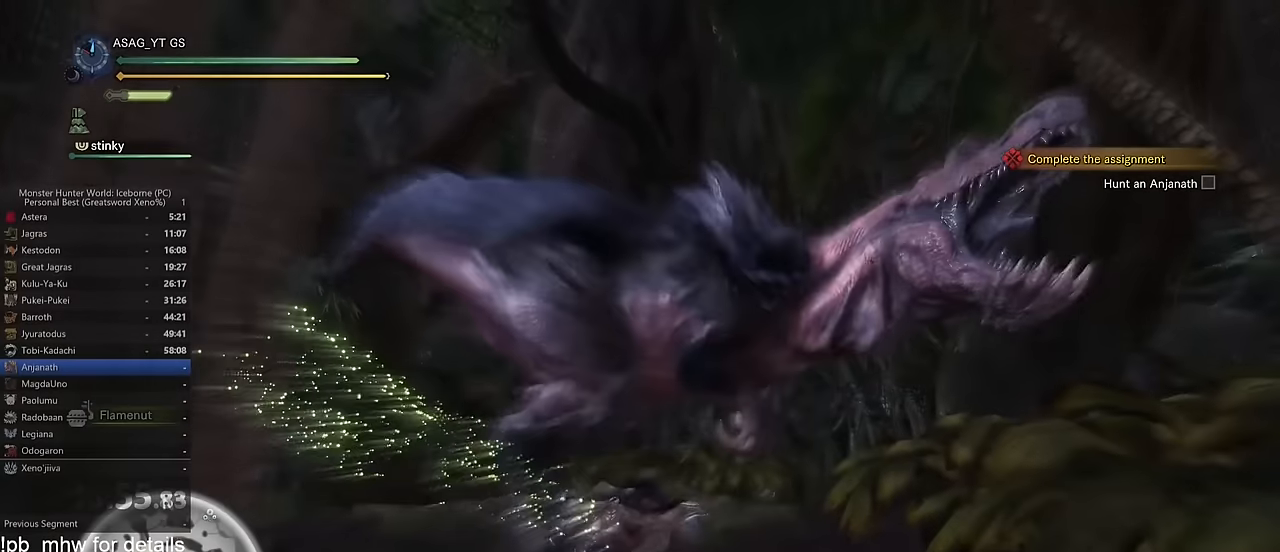
{"keys": [], "mouse": [], "events": [[50, "w", "up"], [183, "d", "up"]]}
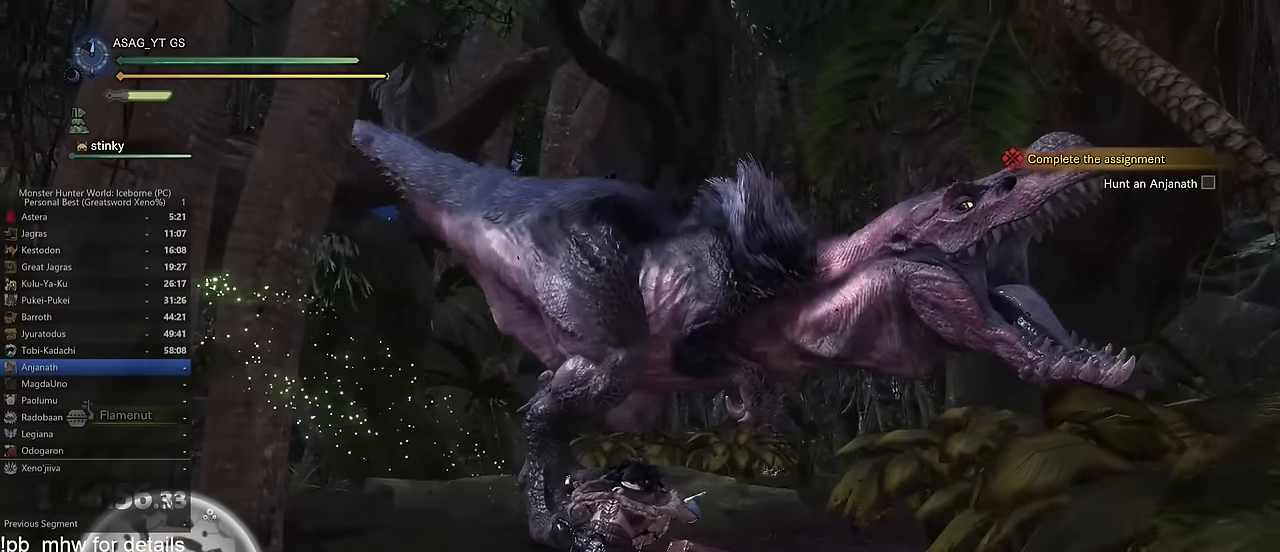
{"keys": [], "mouse": [], "events": []}
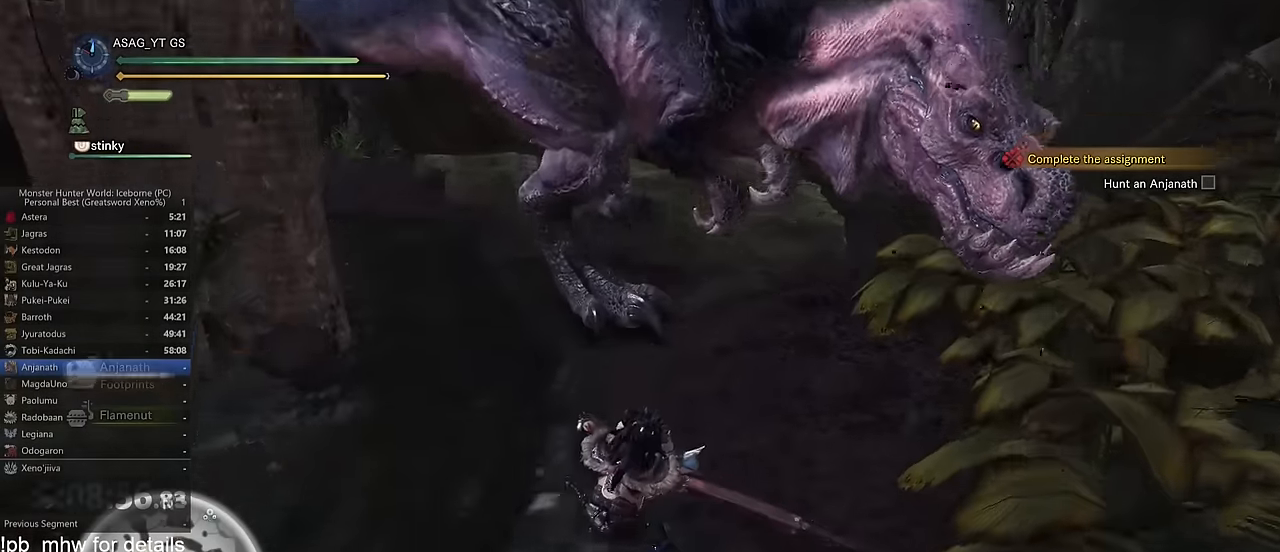
{"keys": [], "mouse": [], "events": []}
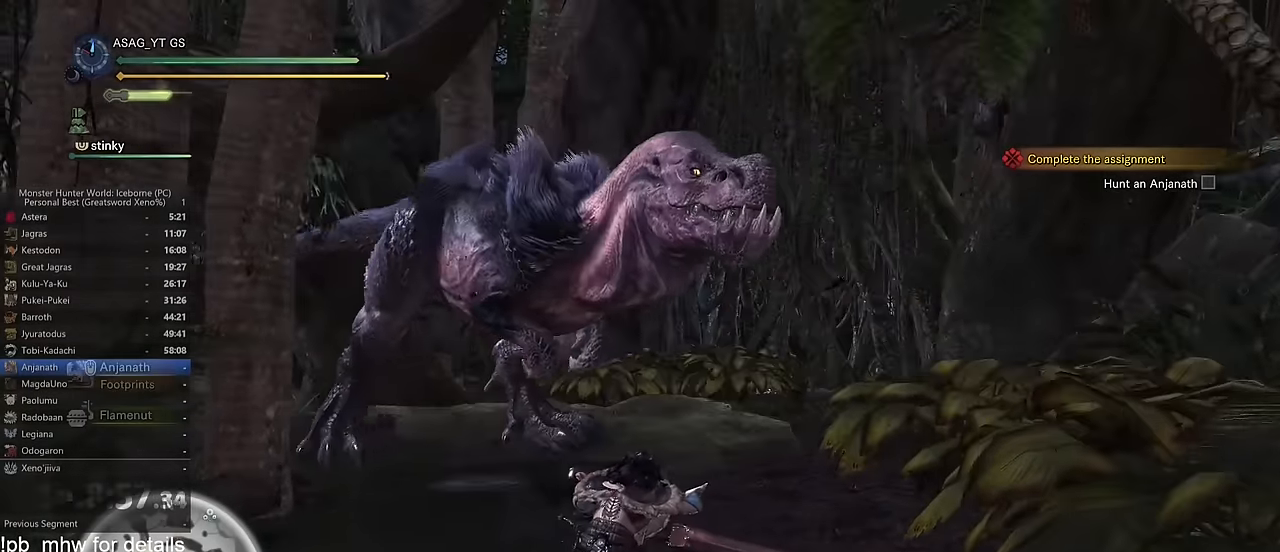
{"keys": [], "mouse": [], "events": []}
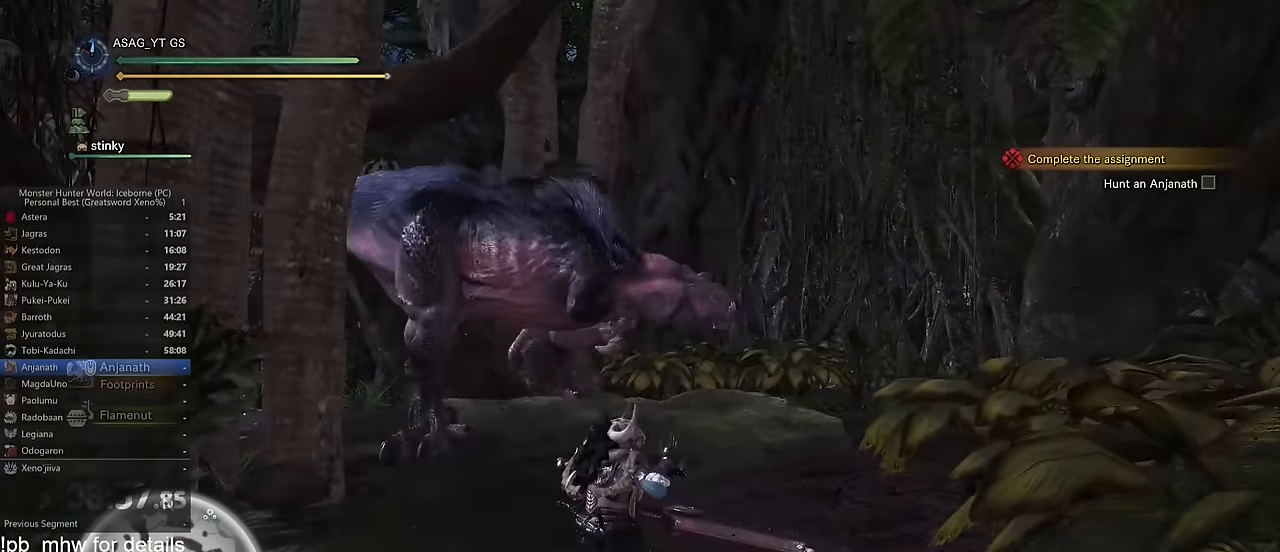
{"keys": ["w"], "mouse": [], "events": [[150, "w", "down"]]}